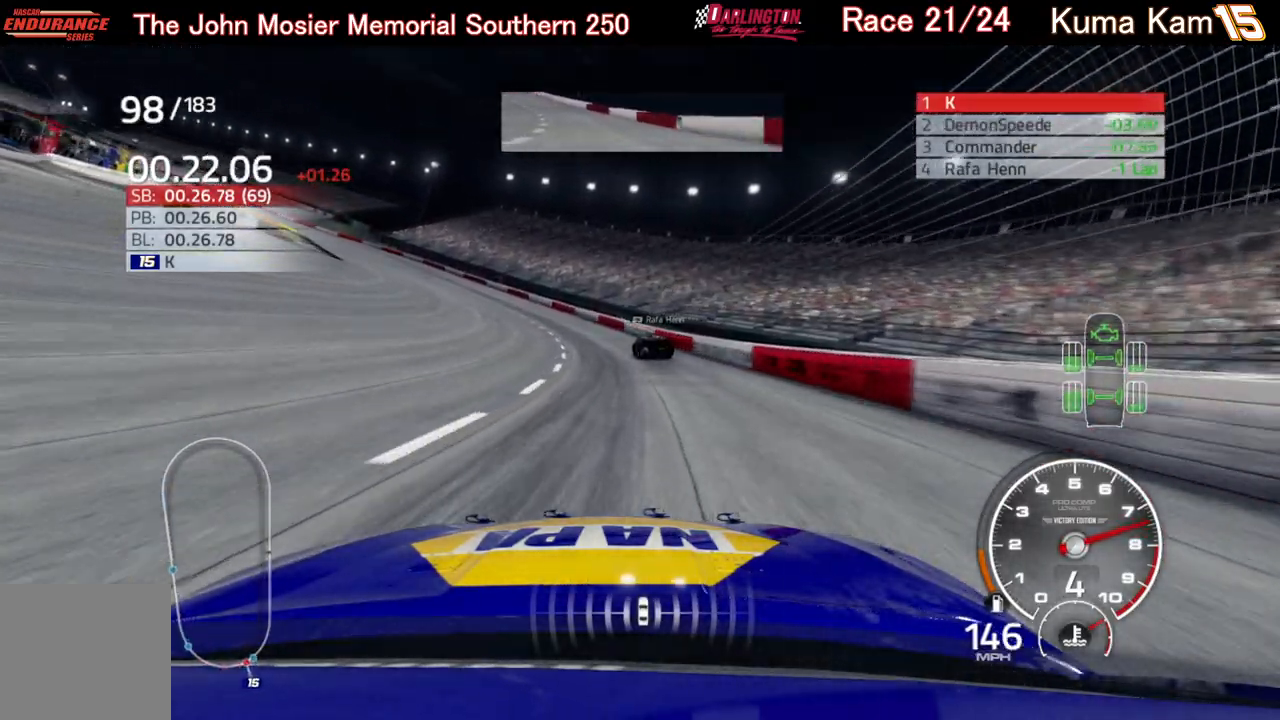
Gameplay with a controller (Xbox layout); each line is a JSON object with the inputs held at the frame after it. "events" lists button and stick changes between this image and that frame as [ms after this image, input, new state], when the widget could be followed in between.
{"buttons": ["R2"], "left_stick": "left", "right_stick": "center", "events": []}
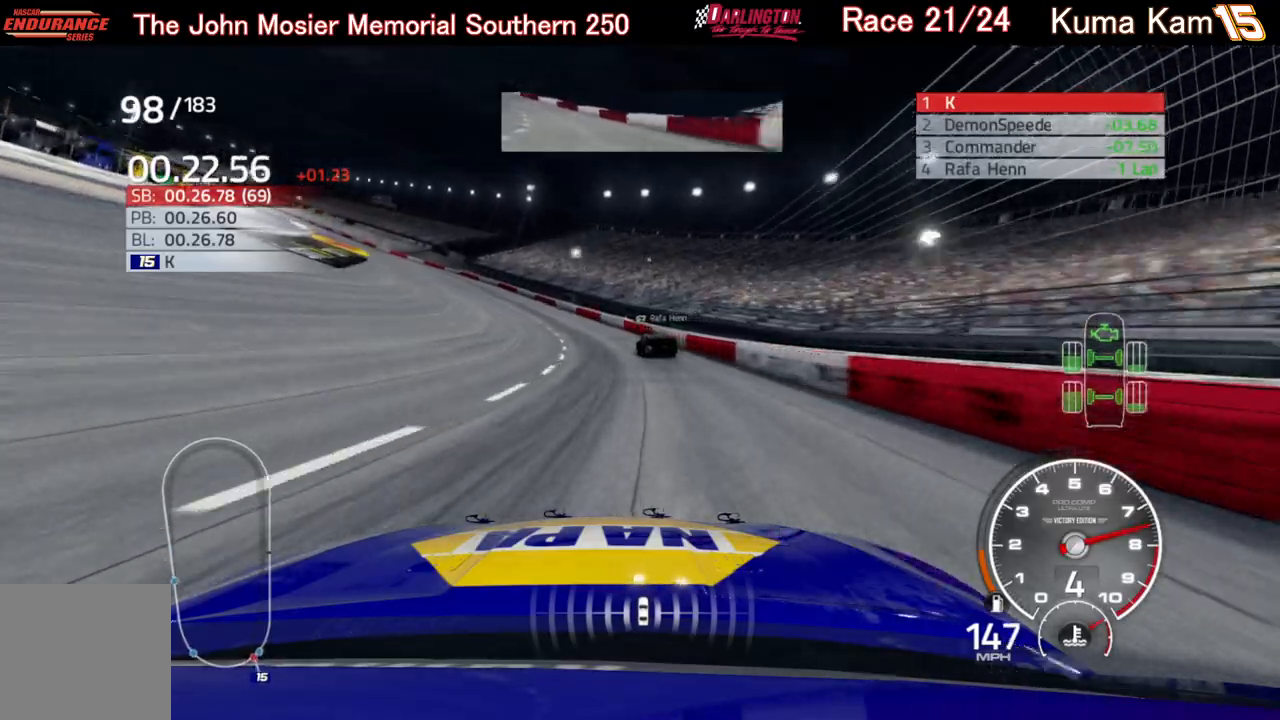
{"buttons": [], "left_stick": "left", "right_stick": "center", "events": [[500, "R2", "up"]]}
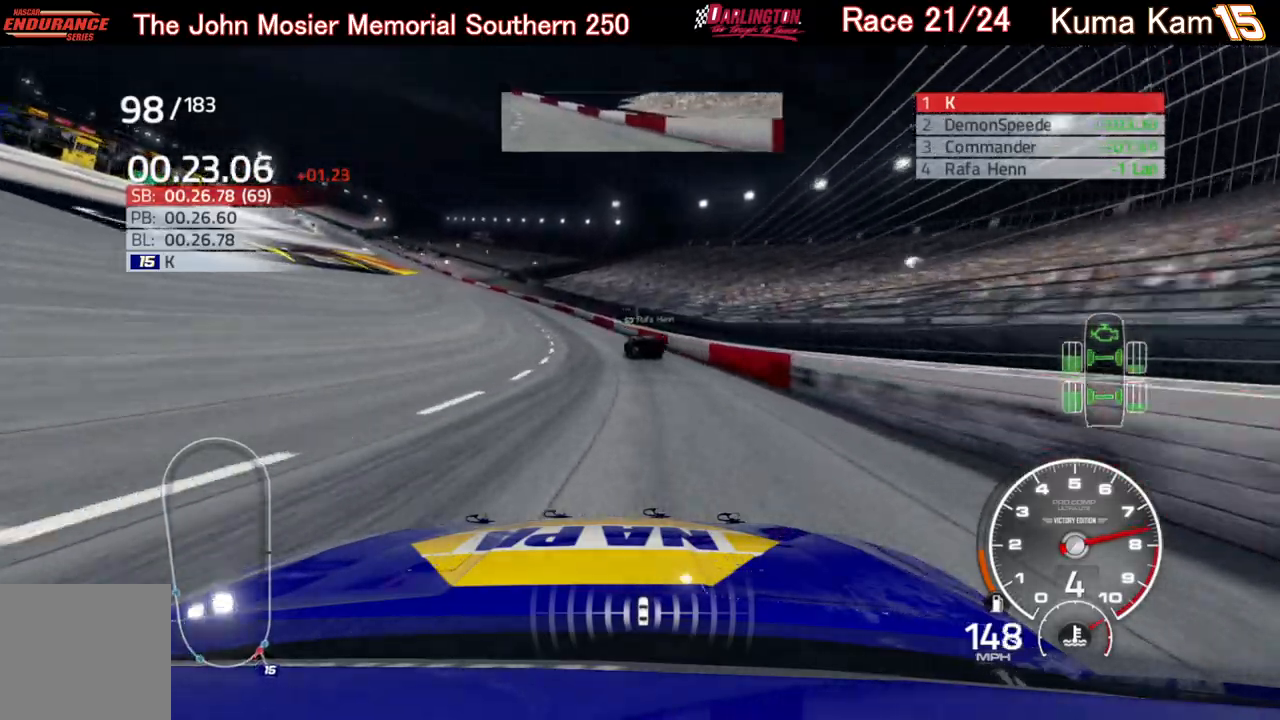
{"buttons": ["R2"], "left_stick": "left", "right_stick": "center", "events": [[467, "R2", "down"]]}
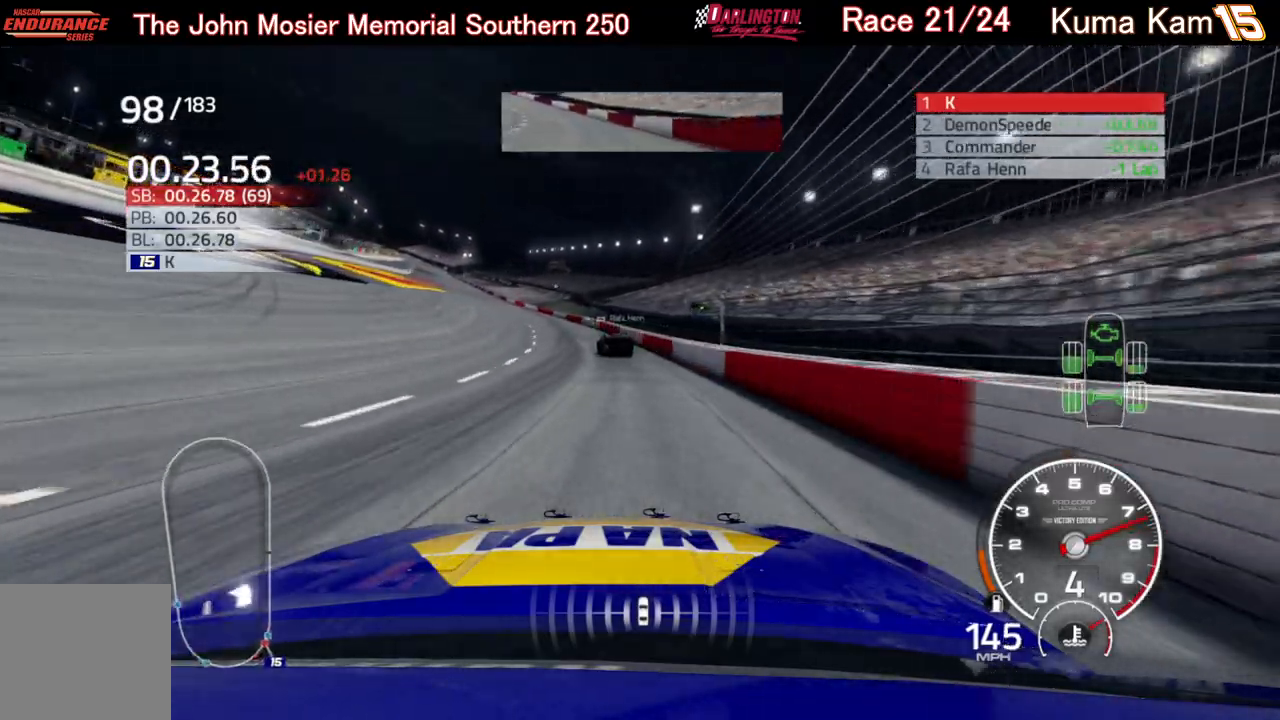
{"buttons": ["R2"], "left_stick": "left", "right_stick": "center", "events": []}
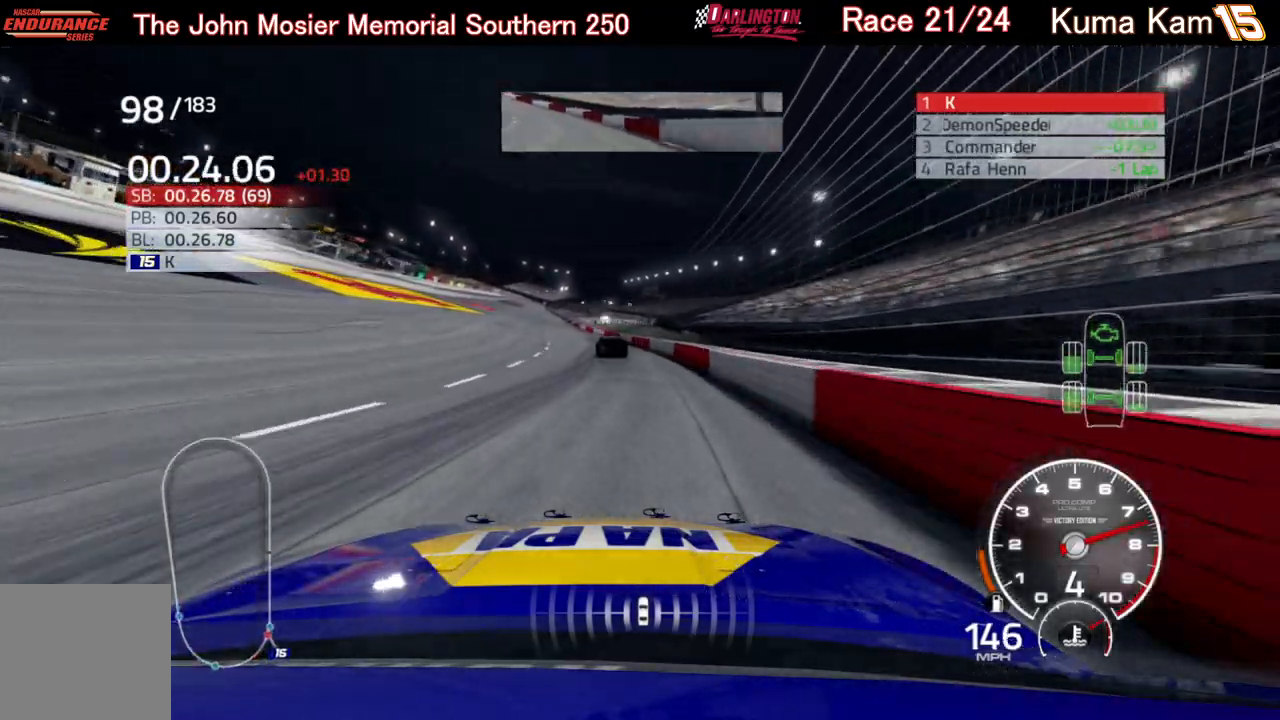
{"buttons": ["R2"], "left_stick": "center", "right_stick": "center", "events": [[50, "left_stick", "center"], [183, "left_stick", "left"], [367, "left_stick", "center"]]}
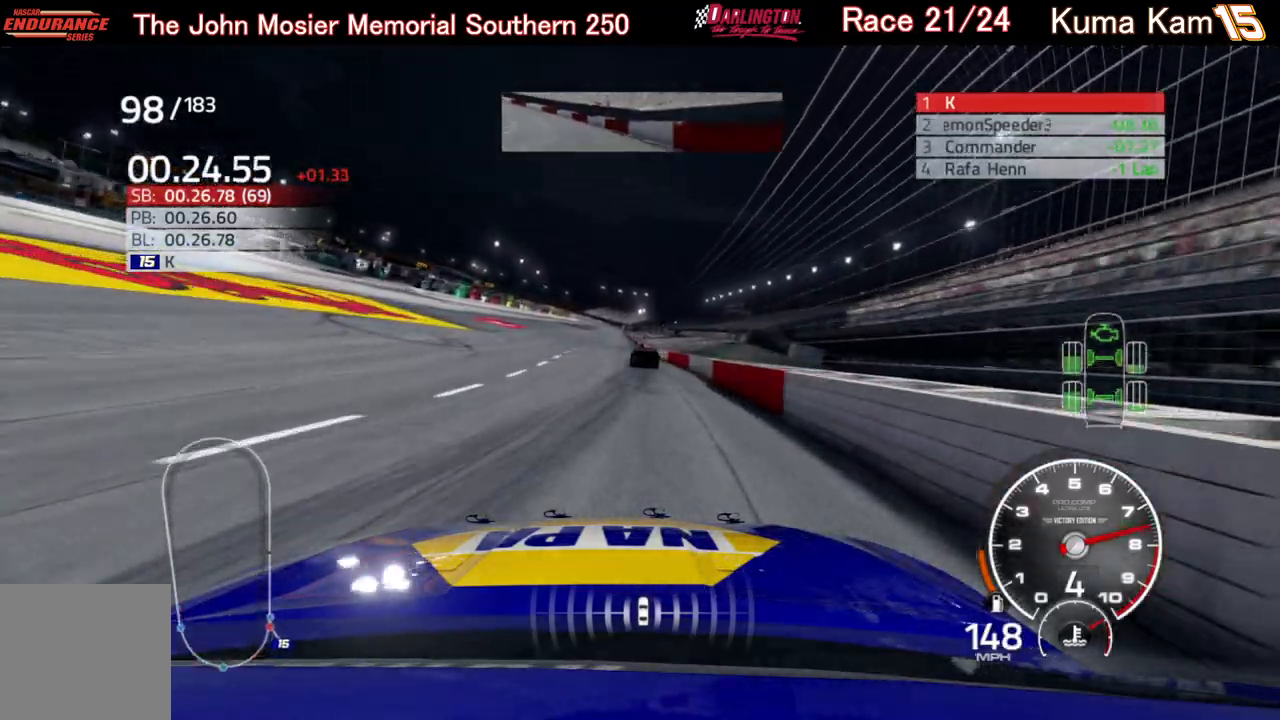
{"buttons": ["R2"], "left_stick": "center", "right_stick": "center", "events": []}
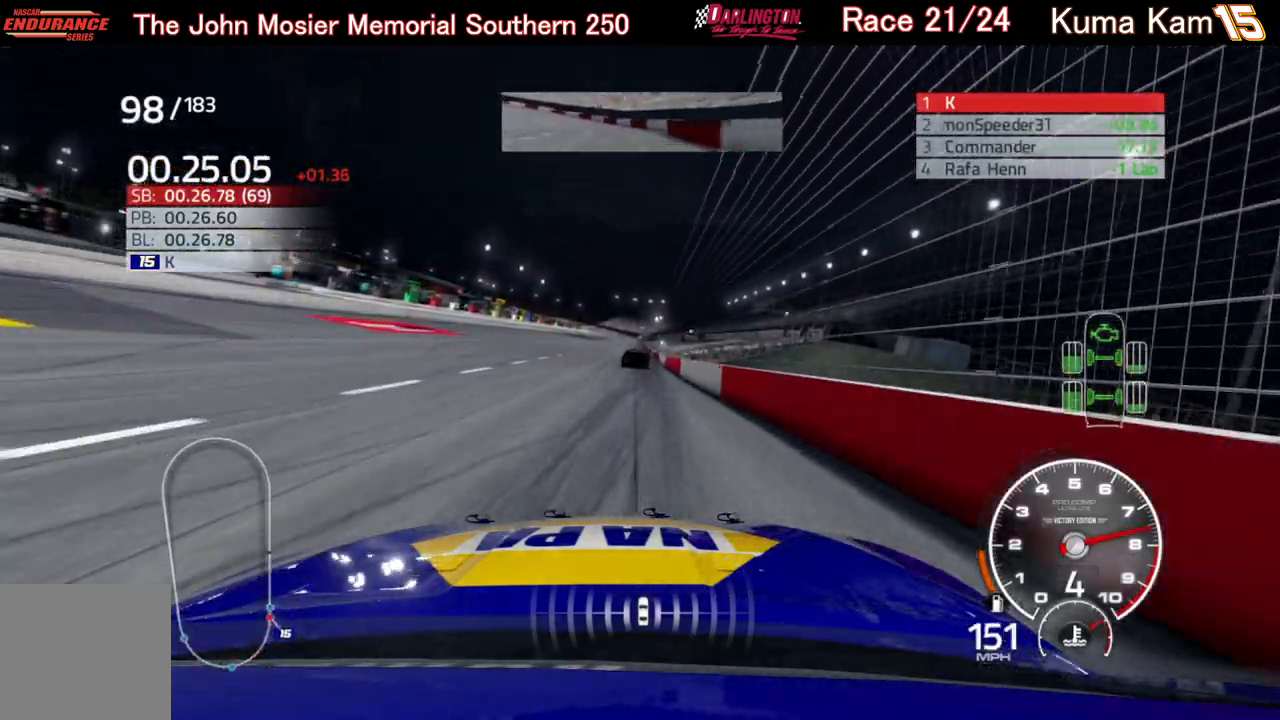
{"buttons": ["R2"], "left_stick": "up-right", "right_stick": "center", "events": [[417, "left_stick", "up-right"]]}
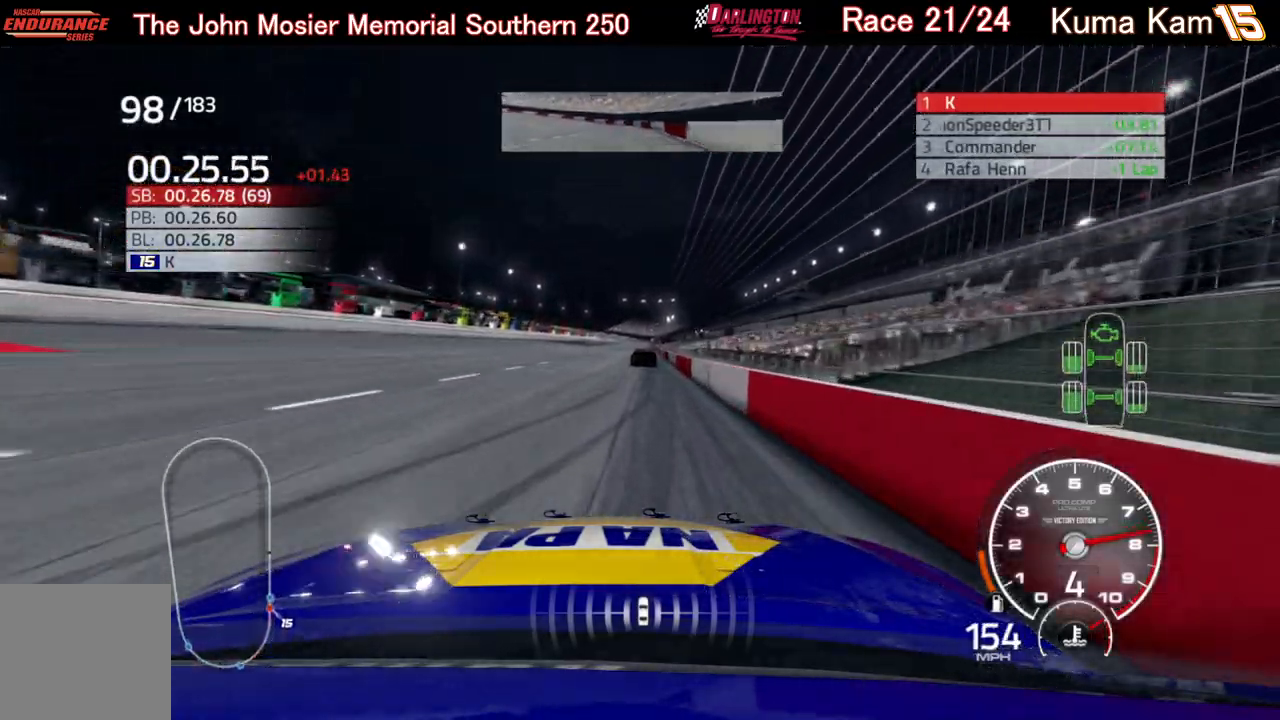
{"buttons": ["R2"], "left_stick": "center", "right_stick": "center", "events": [[33, "left_stick", "center"], [250, "left_stick", "right"], [350, "left_stick", "center"]]}
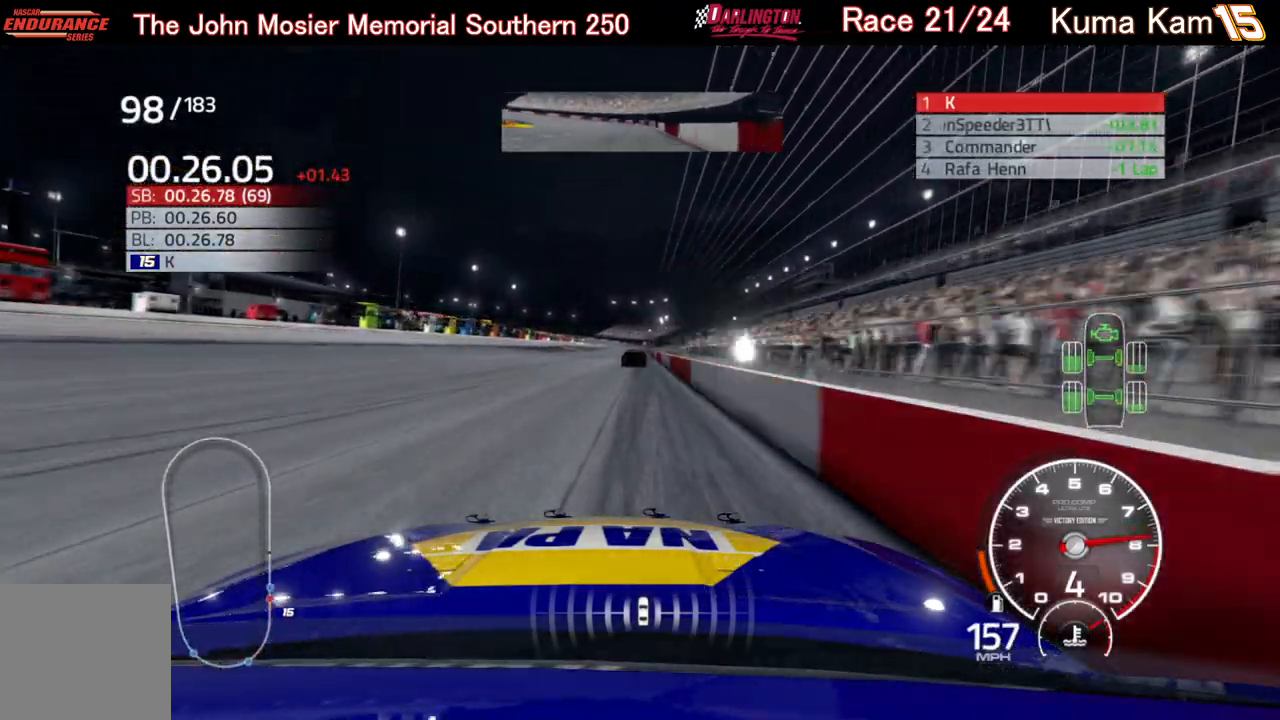
{"buttons": ["R2"], "left_stick": "up-right", "right_stick": "center", "events": [[183, "left_stick", "right"], [267, "left_stick", "center"], [433, "left_stick", "up-right"]]}
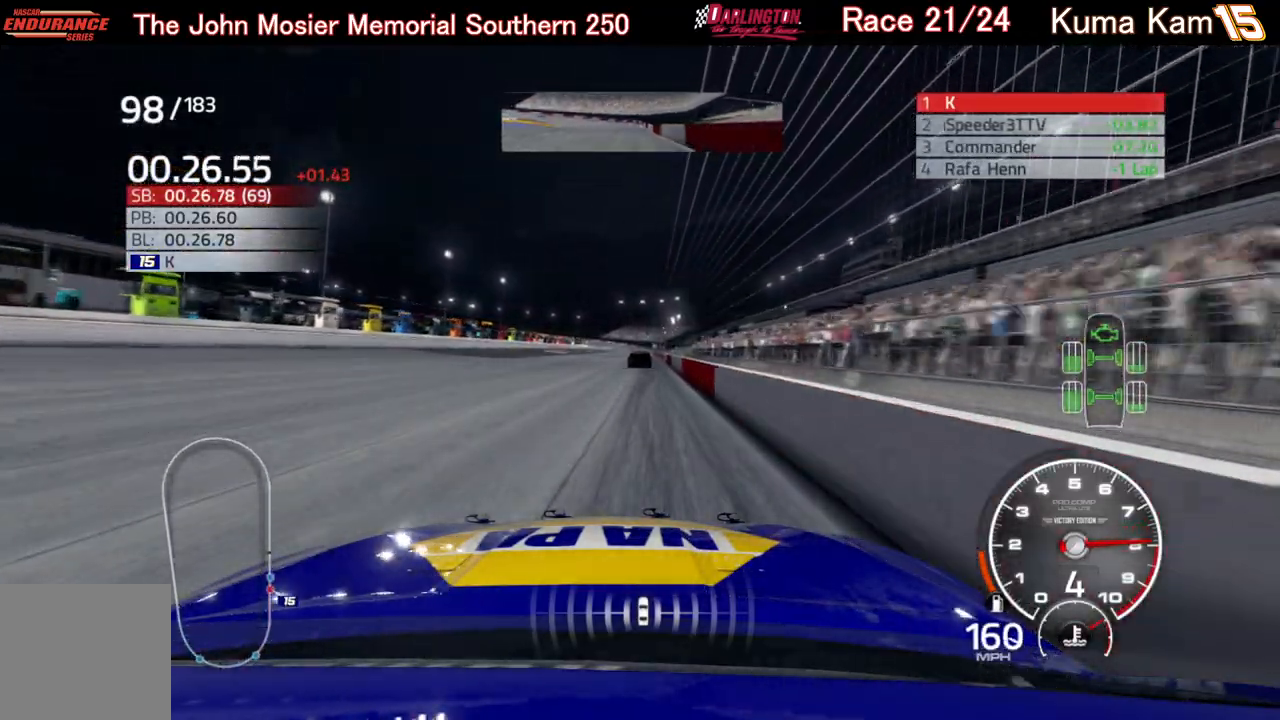
{"buttons": ["R2"], "left_stick": "center", "right_stick": "center", "events": [[50, "left_stick", "center"], [300, "left_stick", "up-right"], [417, "left_stick", "center"]]}
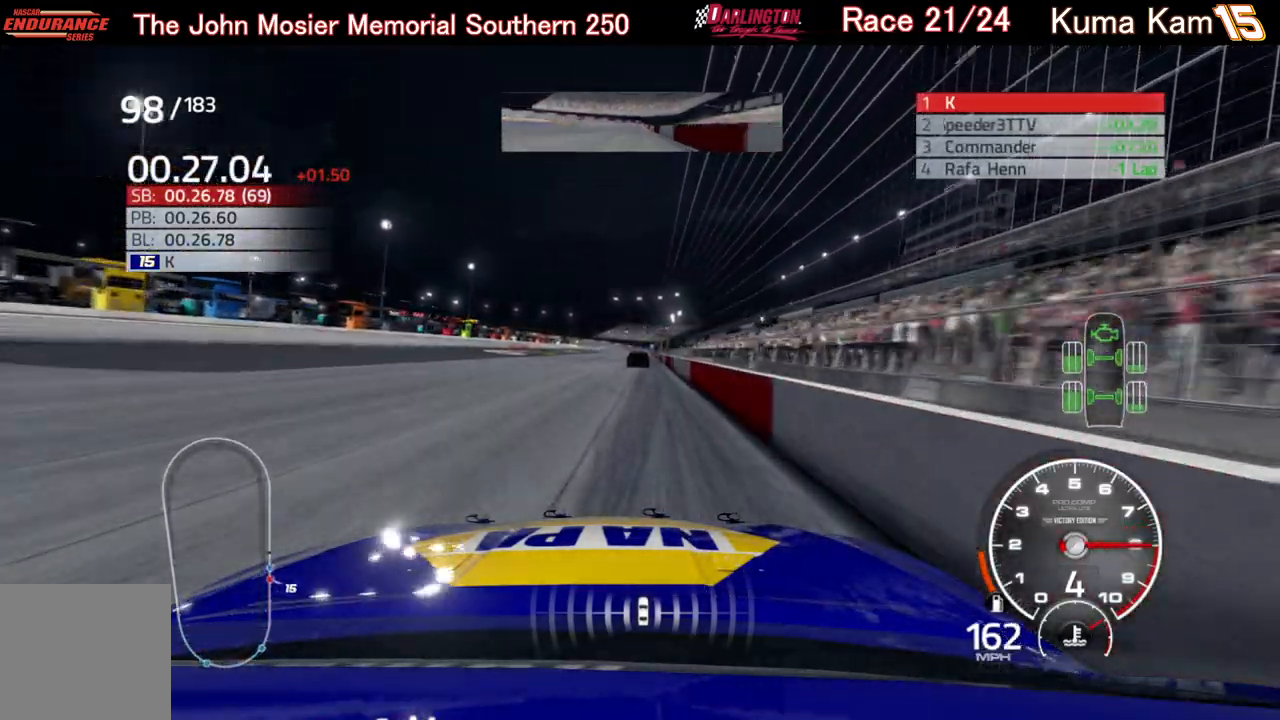
{"buttons": ["R2"], "left_stick": "center", "right_stick": "center", "events": [[83, "left_stick", "right"], [183, "left_stick", "center"]]}
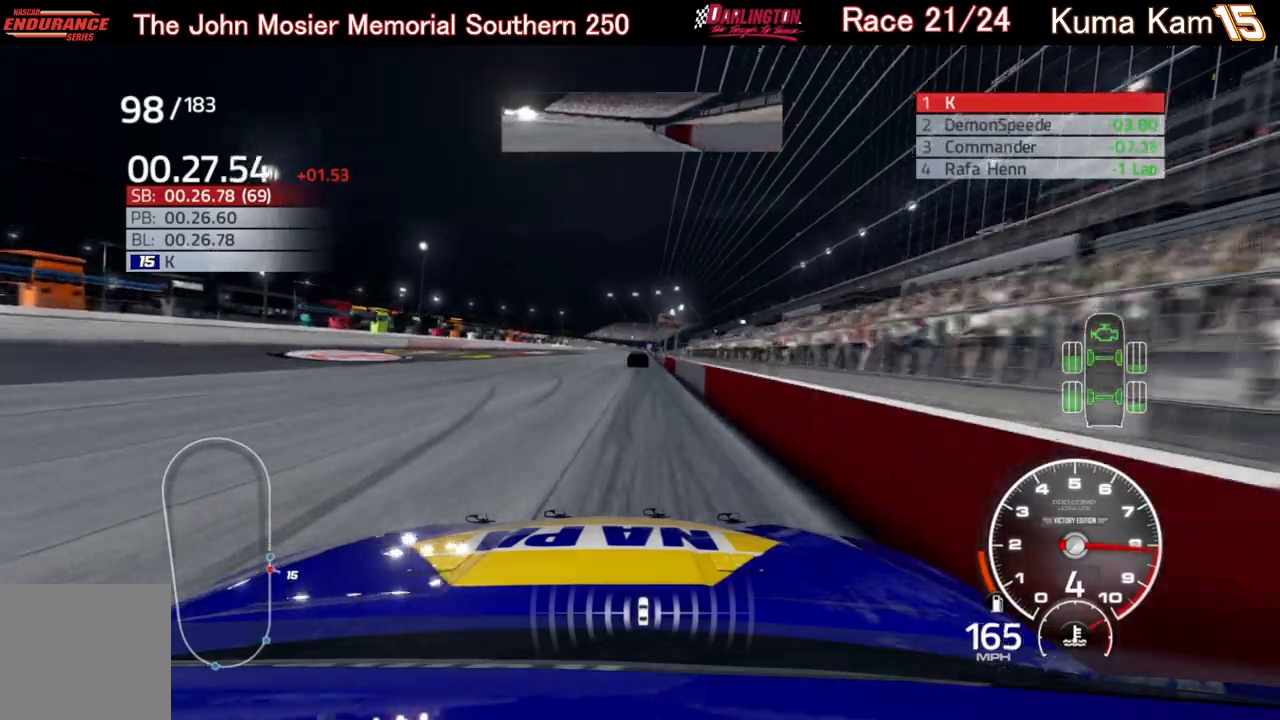
{"buttons": ["R2"], "left_stick": "center", "right_stick": "center", "events": [[250, "left_stick", "right"], [383, "left_stick", "center"]]}
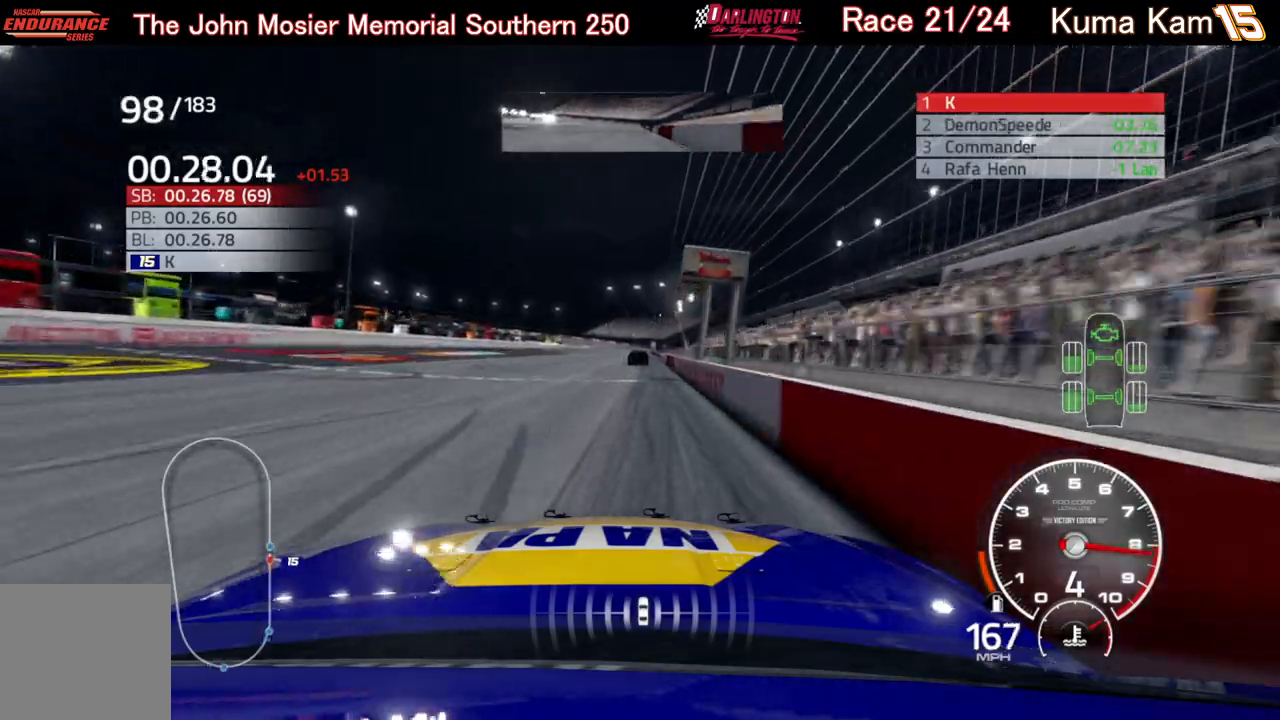
{"buttons": ["R2"], "left_stick": "right", "right_stick": "center", "events": [[17, "left_stick", "right"], [117, "left_stick", "center"], [433, "left_stick", "right"]]}
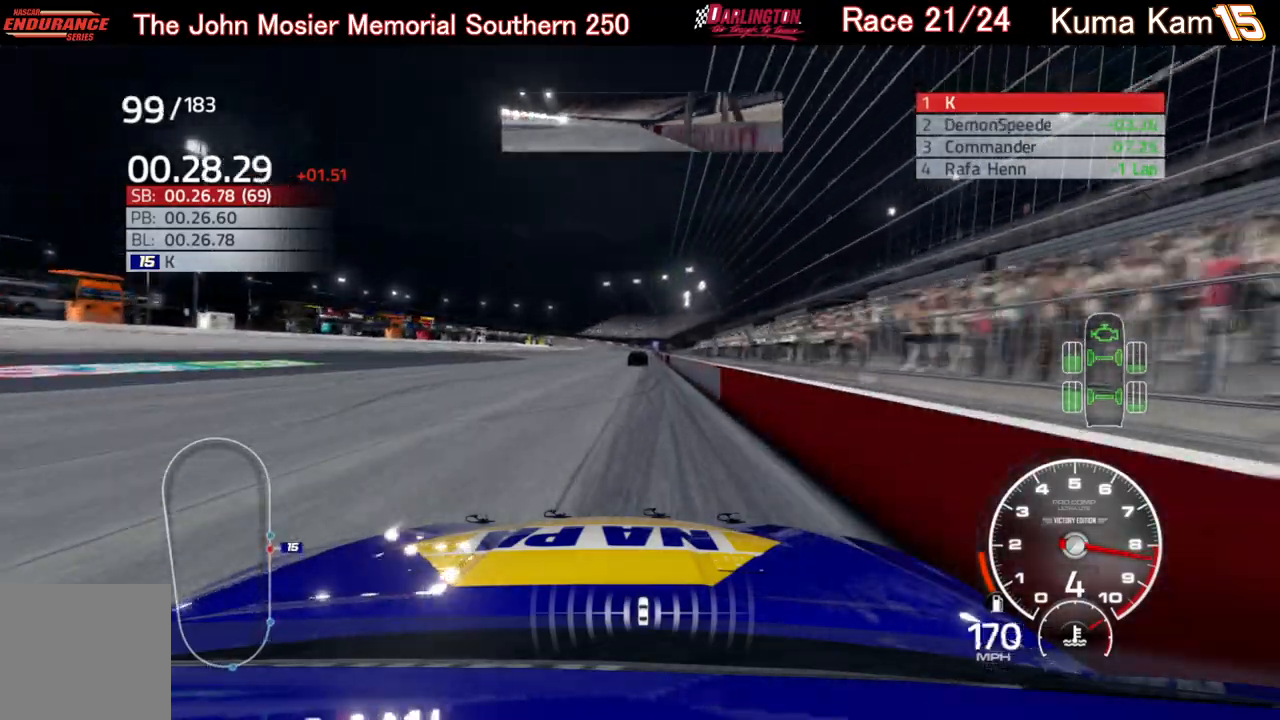
{"buttons": ["R2"], "left_stick": "right", "right_stick": "center", "events": [[33, "left_stick", "center"], [250, "left_stick", "right"], [350, "left_stick", "center"], [500, "left_stick", "right"]]}
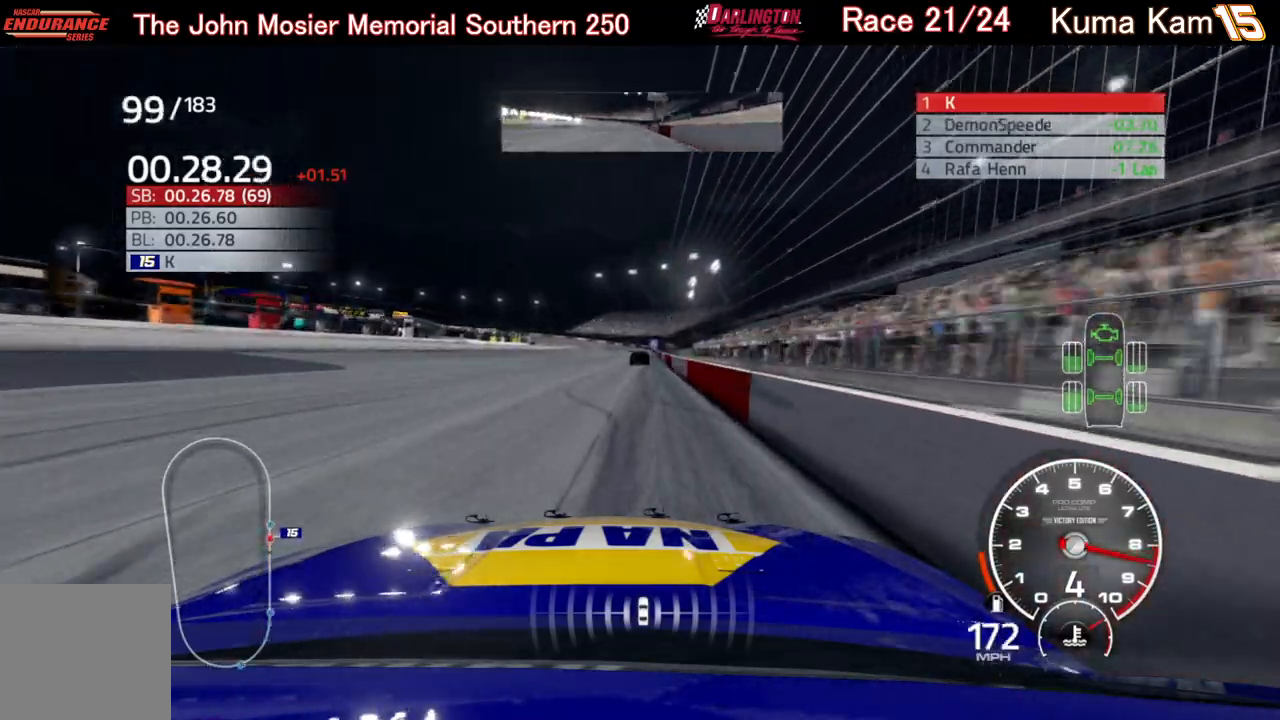
{"buttons": ["R2"], "left_stick": "center", "right_stick": "center", "events": [[100, "left_stick", "center"], [383, "left_stick", "right"], [500, "left_stick", "center"]]}
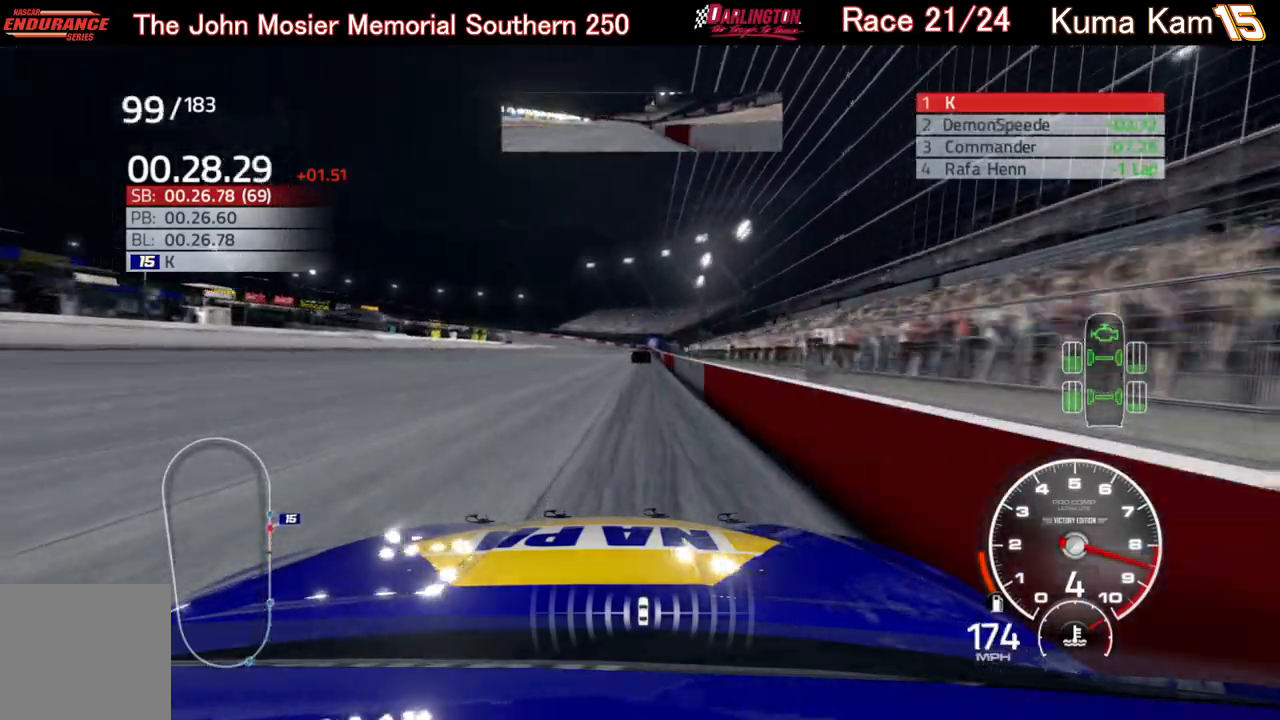
{"buttons": ["R2"], "left_stick": "center", "right_stick": "center", "events": []}
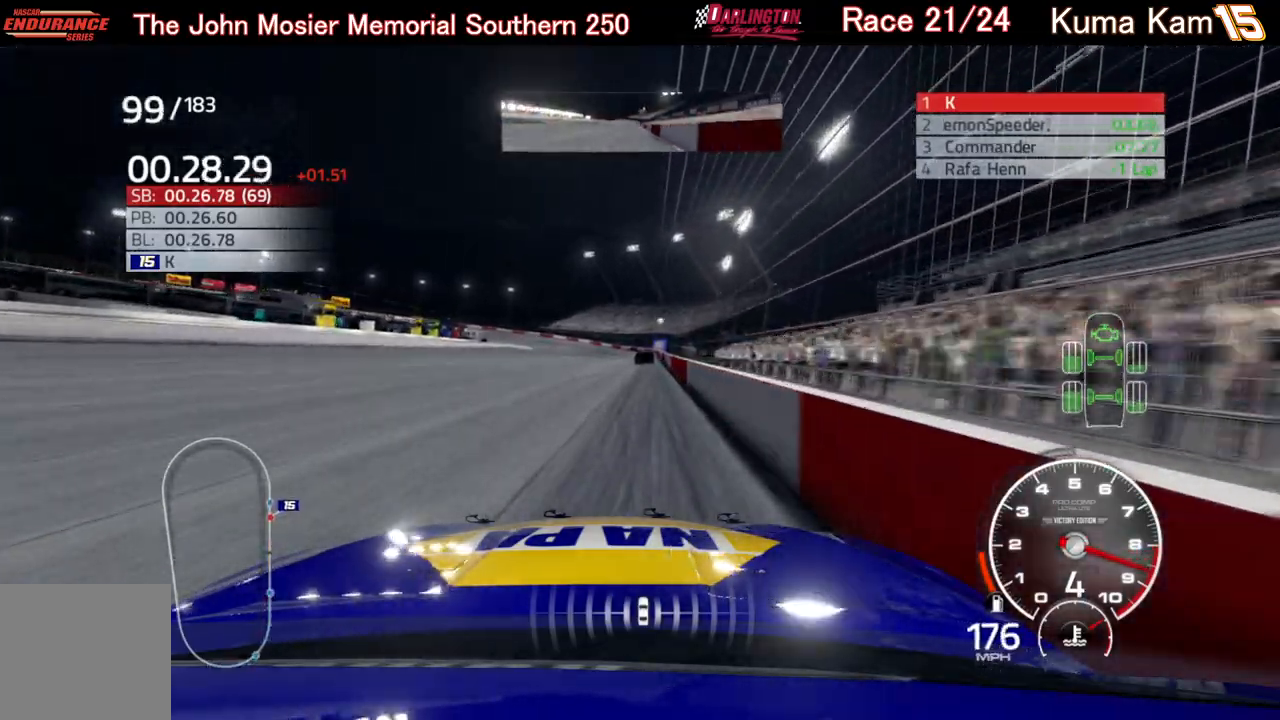
{"buttons": ["R2"], "left_stick": "center", "right_stick": "center", "events": [[17, "left_stick", "right"], [150, "left_stick", "center"]]}
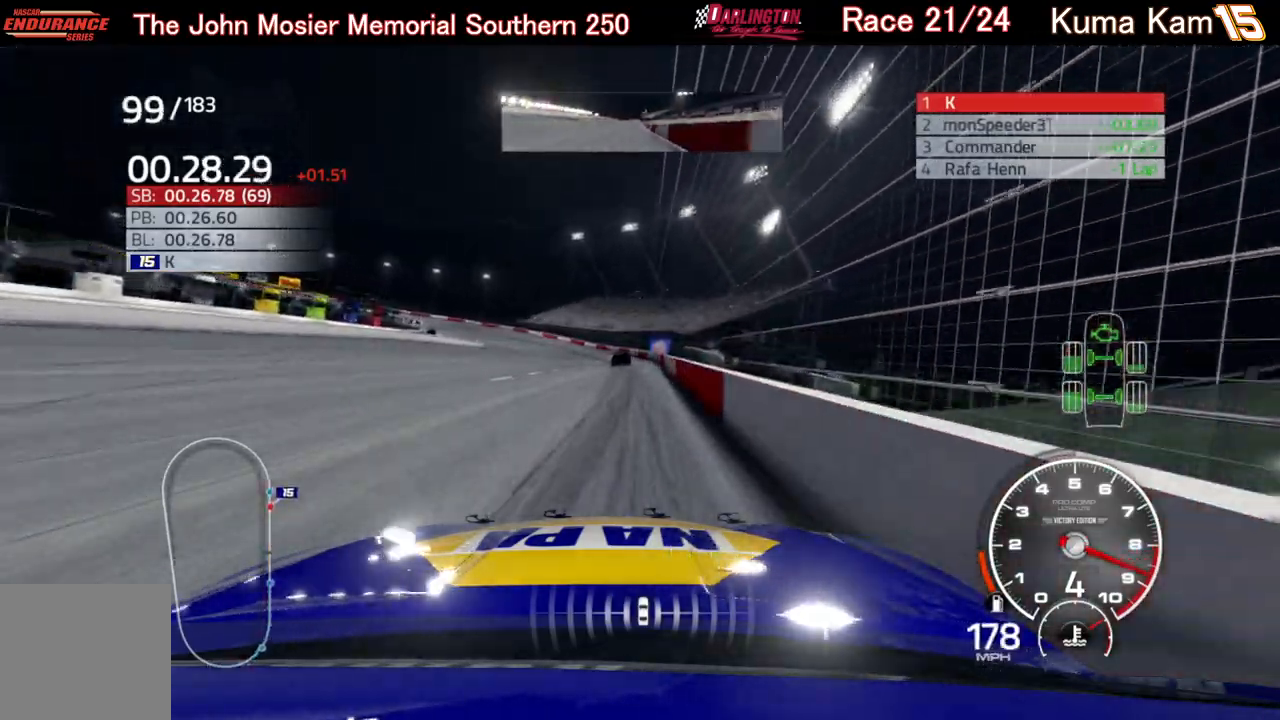
{"buttons": ["R2"], "left_stick": "center", "right_stick": "center", "events": [[50, "left_stick", "left"], [367, "left_stick", "center"]]}
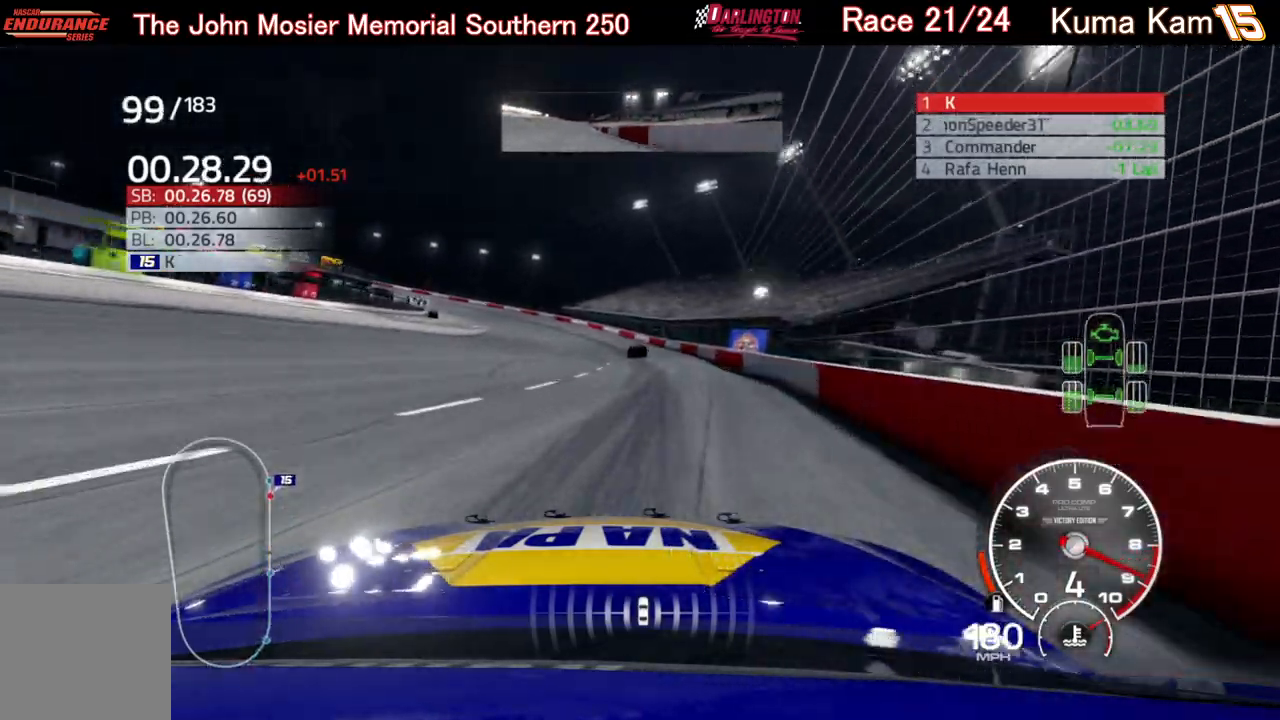
{"buttons": ["R2"], "left_stick": "left", "right_stick": "center", "events": [[83, "left_stick", "left"]]}
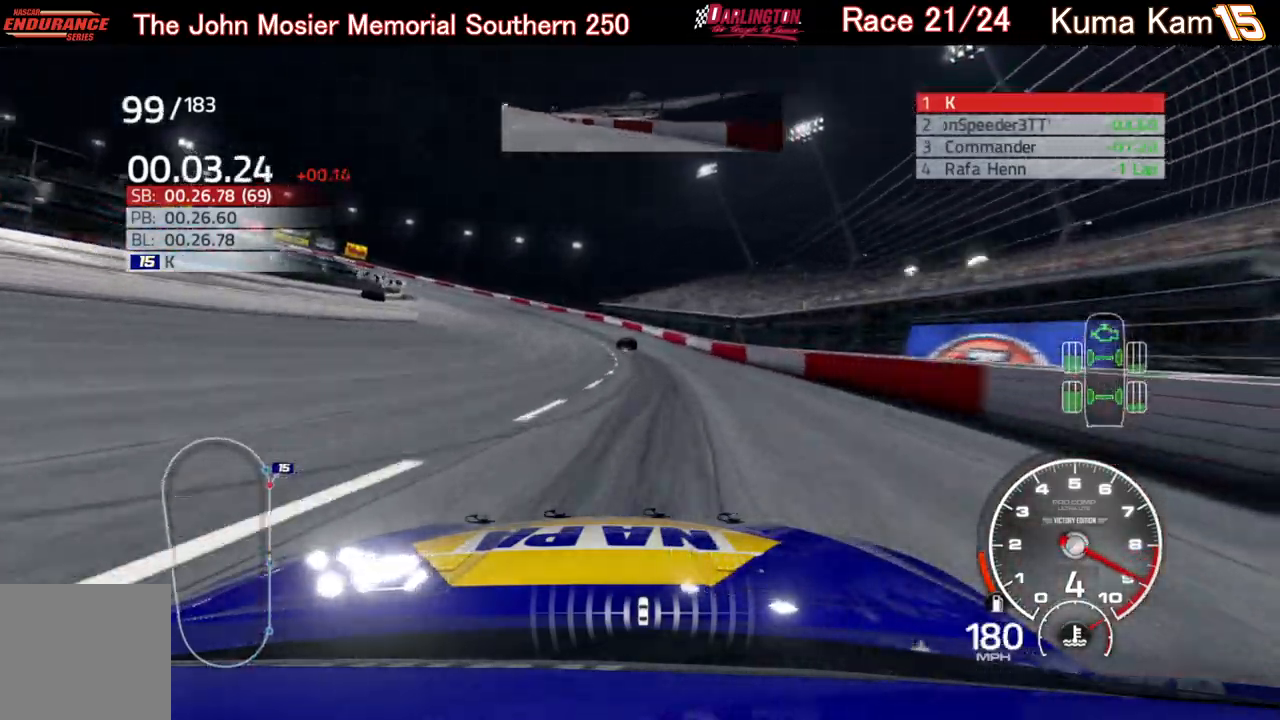
{"buttons": ["L2"], "left_stick": "left", "right_stick": "center", "events": [[133, "R2", "up"], [400, "L2", "down"]]}
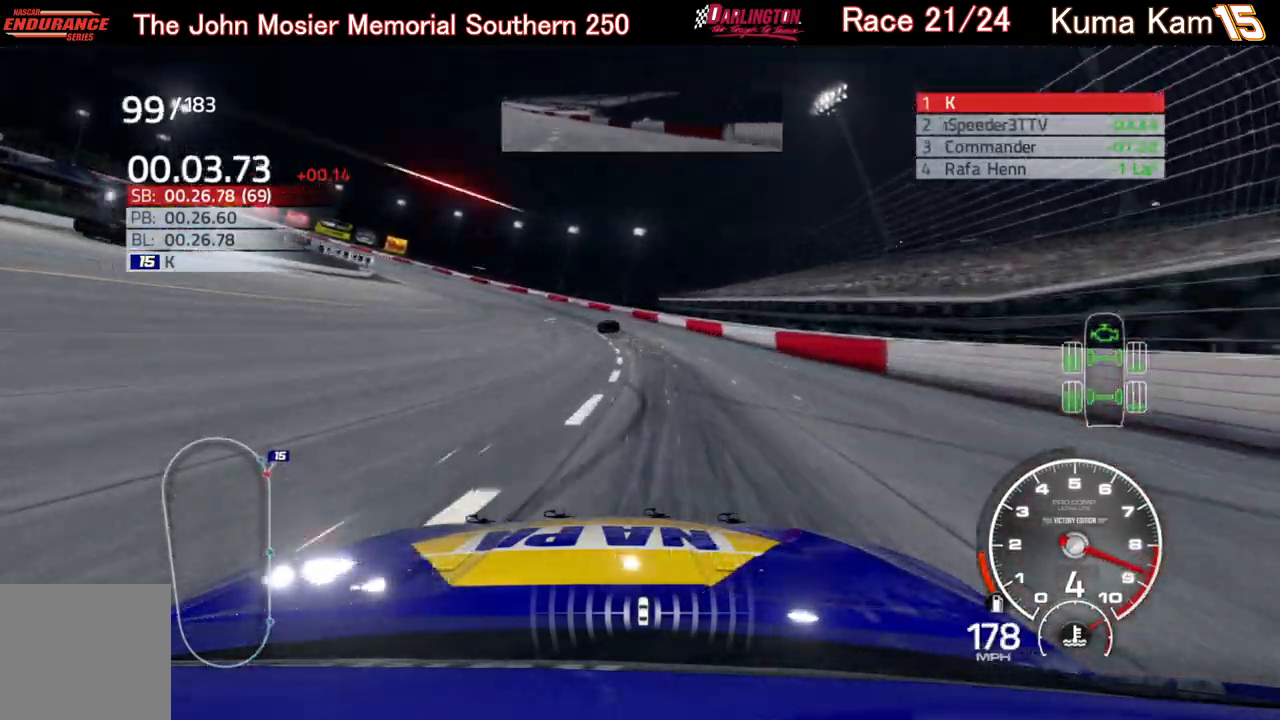
{"buttons": [], "left_stick": "left", "right_stick": "center", "events": [[217, "L2", "up"]]}
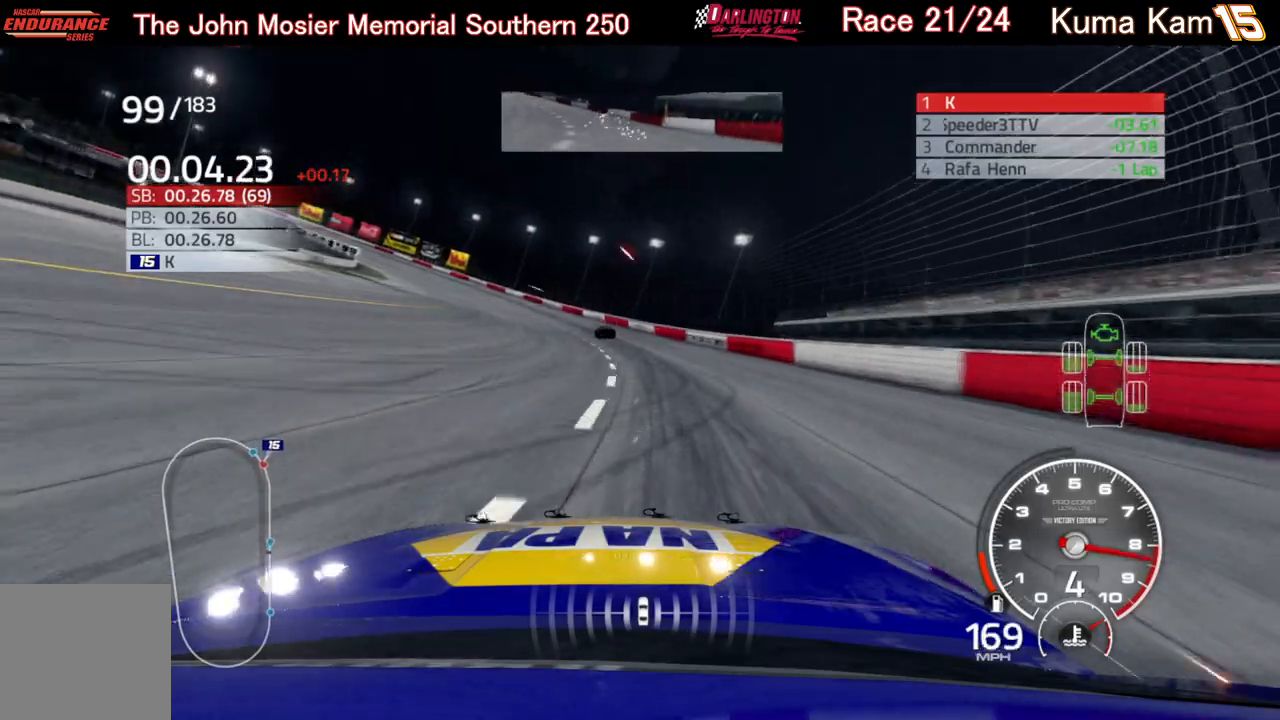
{"buttons": ["R2"], "left_stick": "left", "right_stick": "center", "events": [[450, "R2", "down"]]}
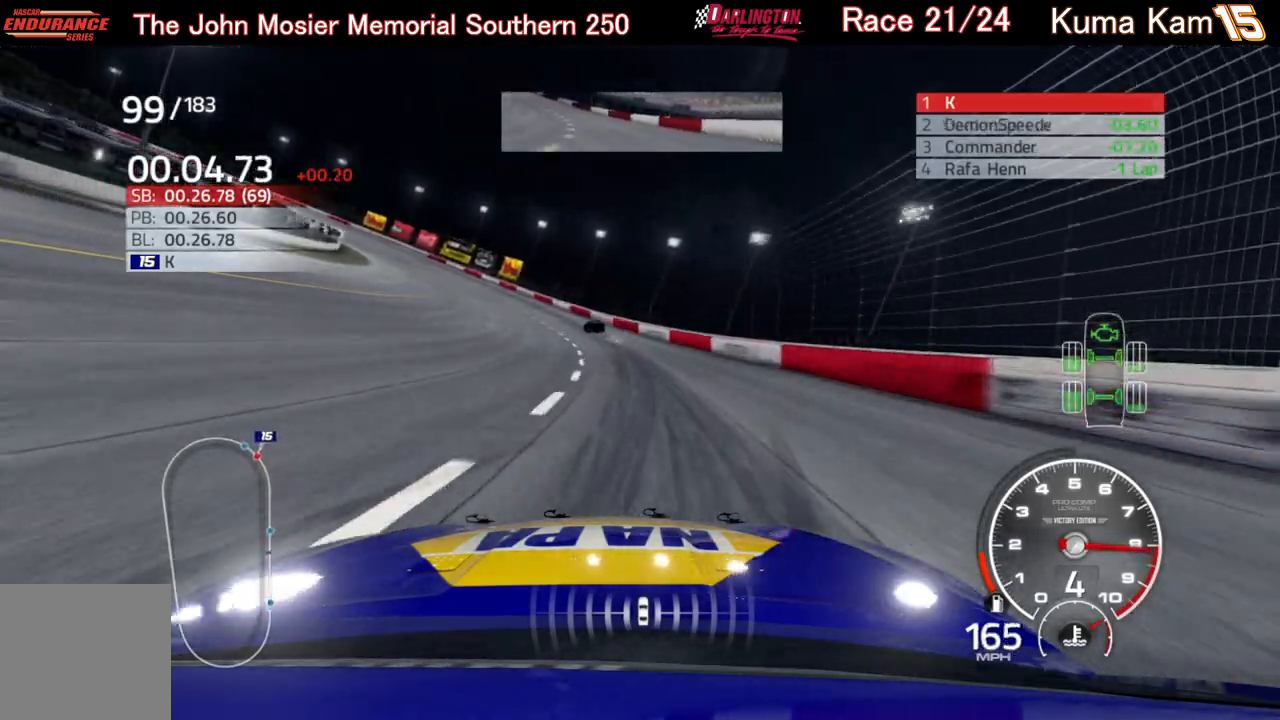
{"buttons": ["R2"], "left_stick": "left", "right_stick": "center", "events": []}
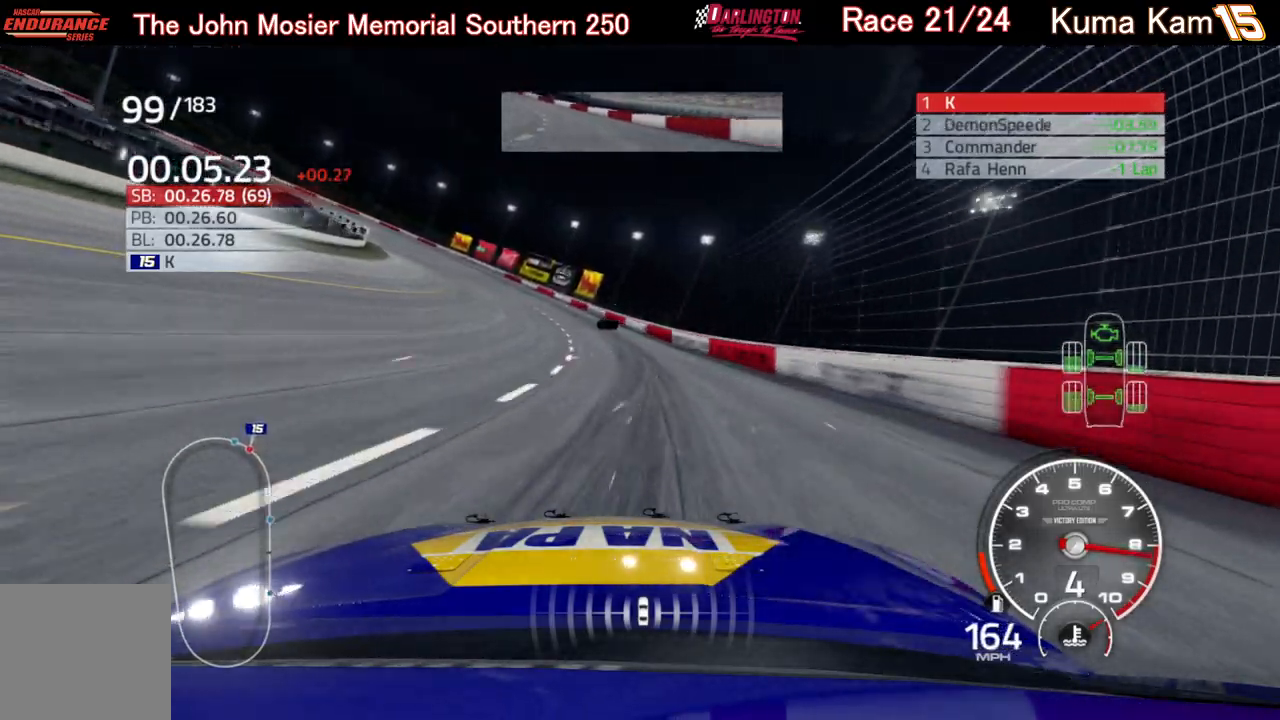
{"buttons": ["R2"], "left_stick": "left", "right_stick": "center", "events": []}
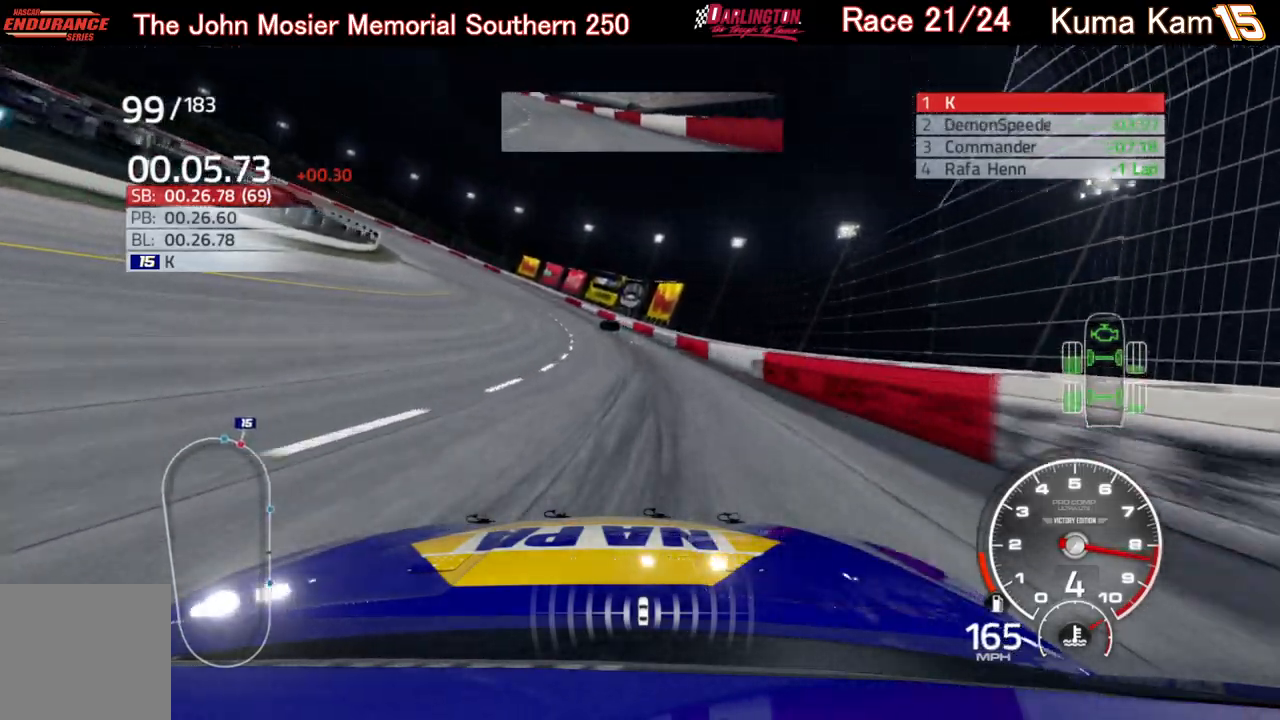
{"buttons": ["R2"], "left_stick": "left", "right_stick": "center", "events": []}
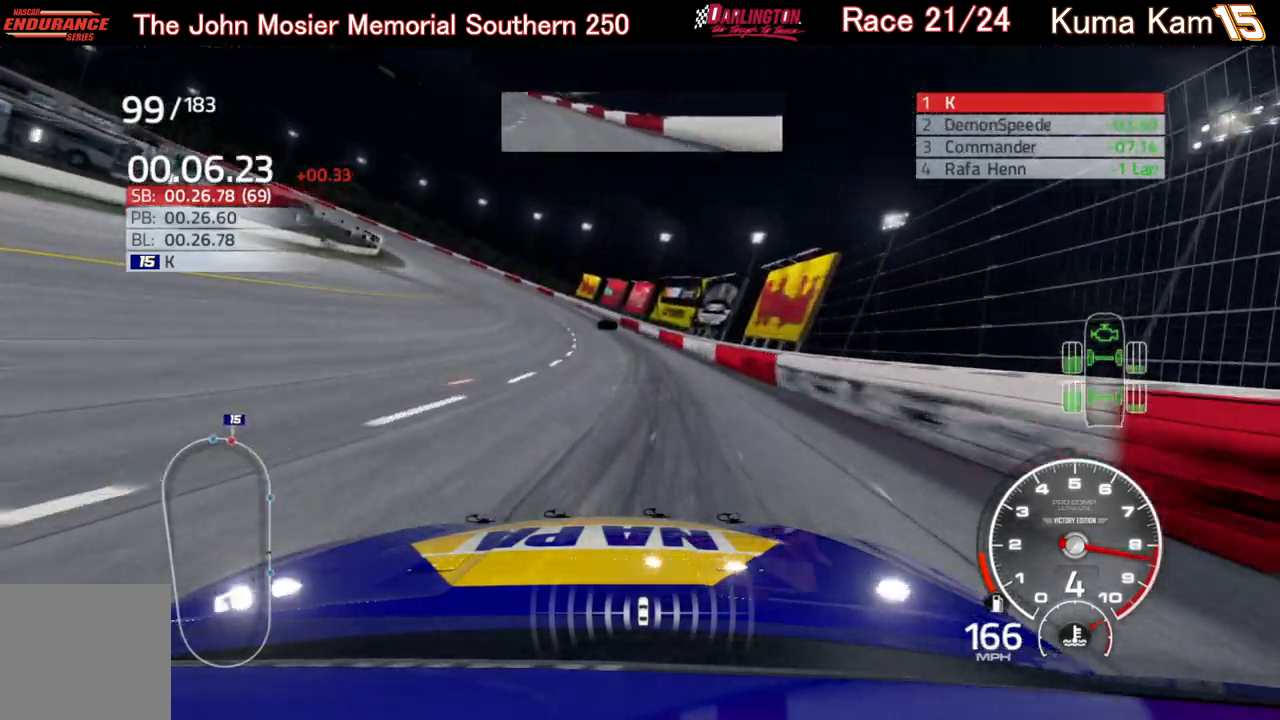
{"buttons": ["R2"], "left_stick": "left", "right_stick": "center", "events": []}
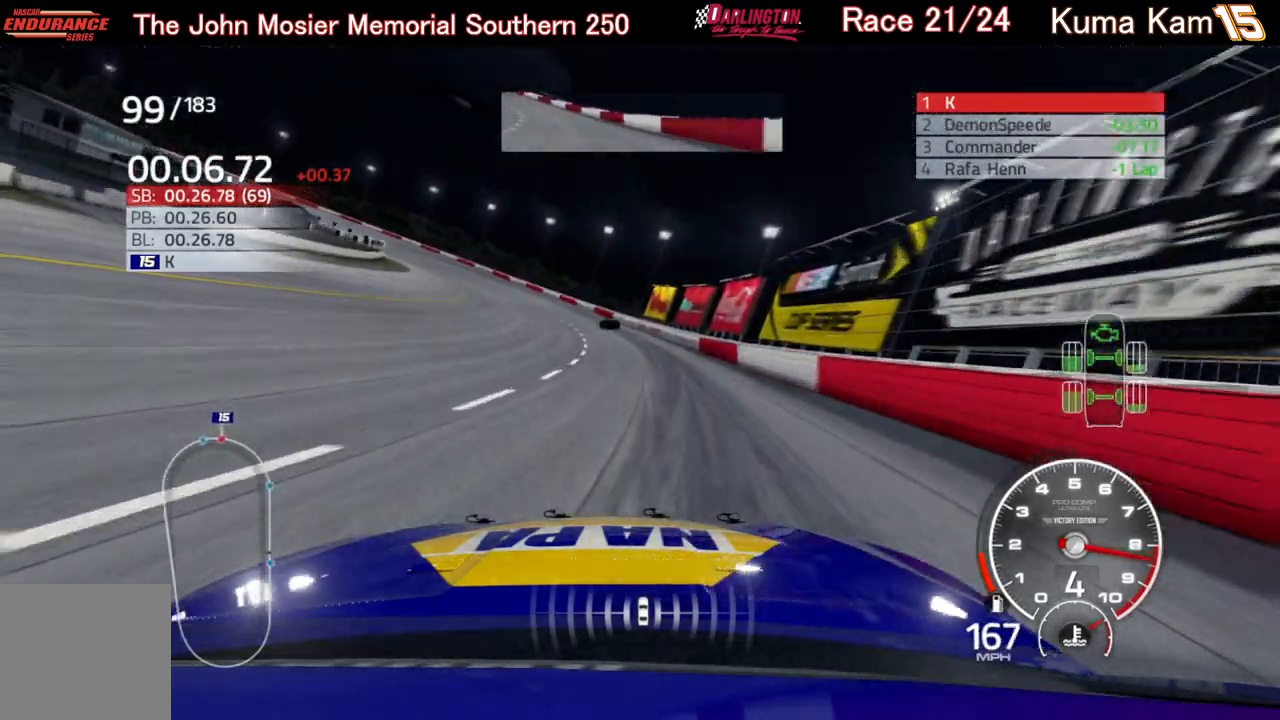
{"buttons": ["R2"], "left_stick": "left", "right_stick": "center", "events": []}
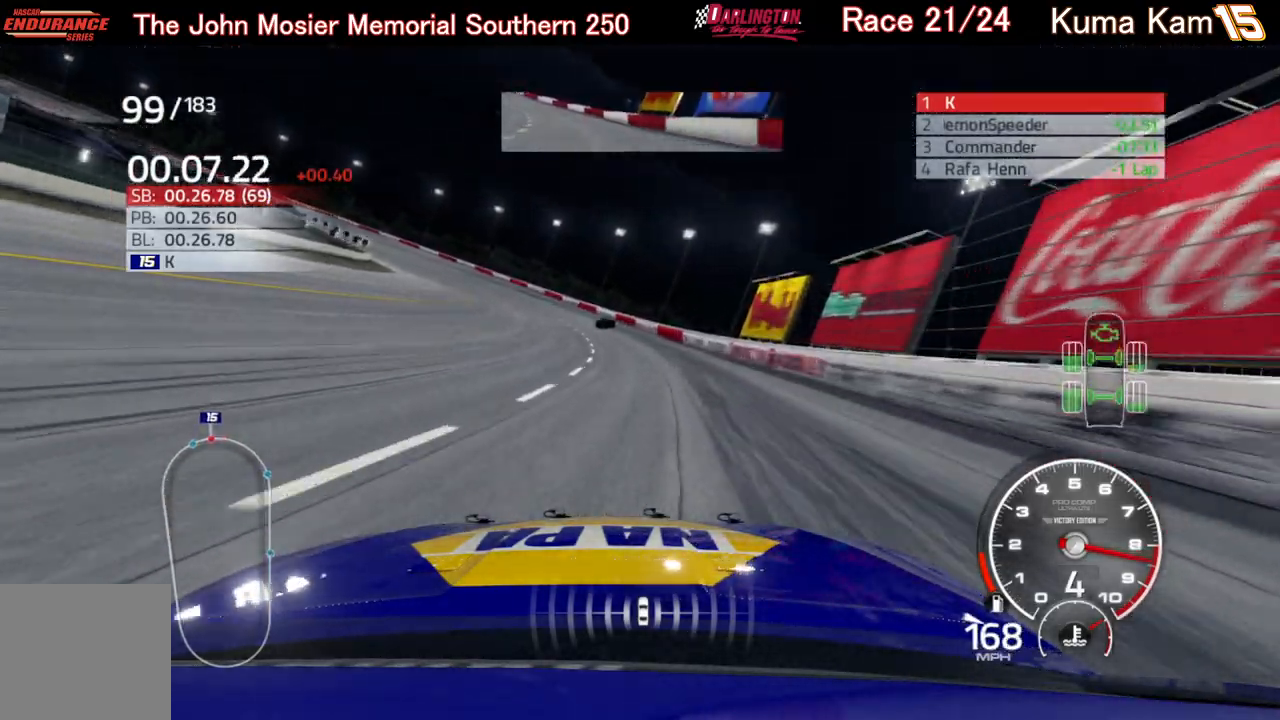
{"buttons": ["R2"], "left_stick": "left", "right_stick": "center", "events": [[100, "left_stick", "center"], [167, "left_stick", "left"]]}
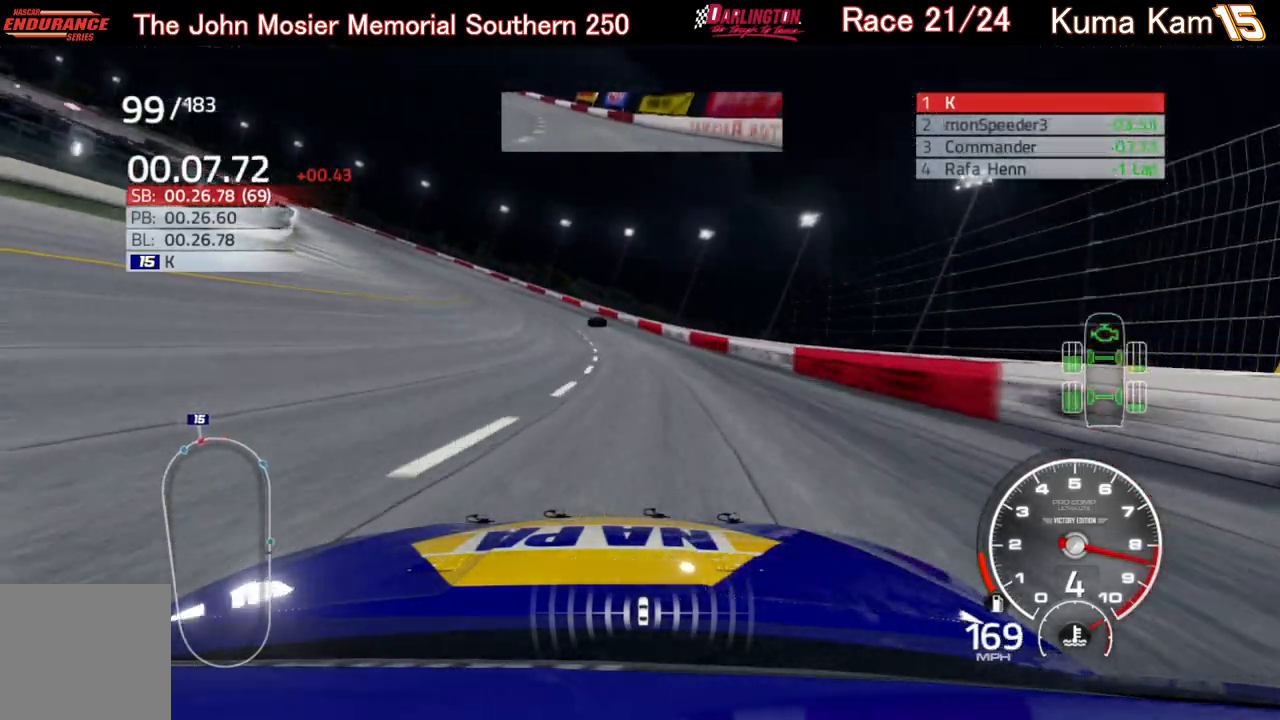
{"buttons": ["R2"], "left_stick": "left", "right_stick": "center", "events": []}
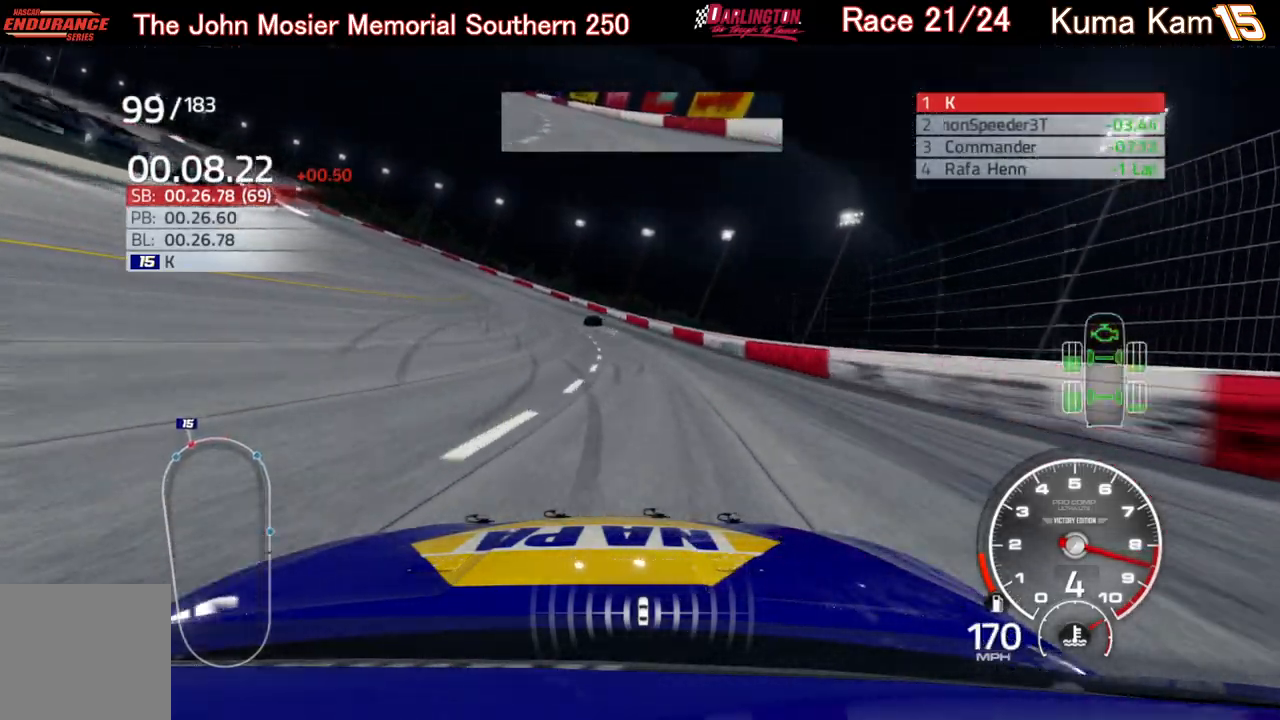
{"buttons": ["R2"], "left_stick": "left", "right_stick": "center", "events": []}
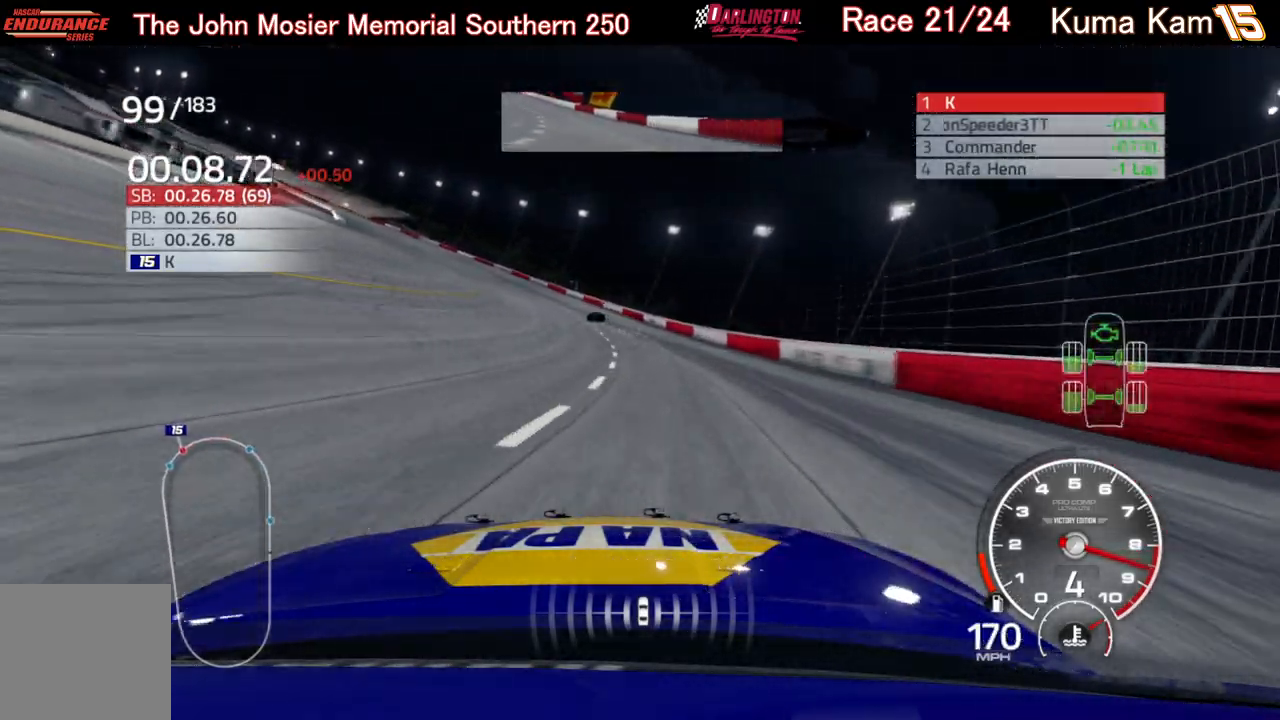
{"buttons": ["R2"], "left_stick": "left", "right_stick": "center", "events": [[167, "left_stick", "center"], [233, "left_stick", "left"]]}